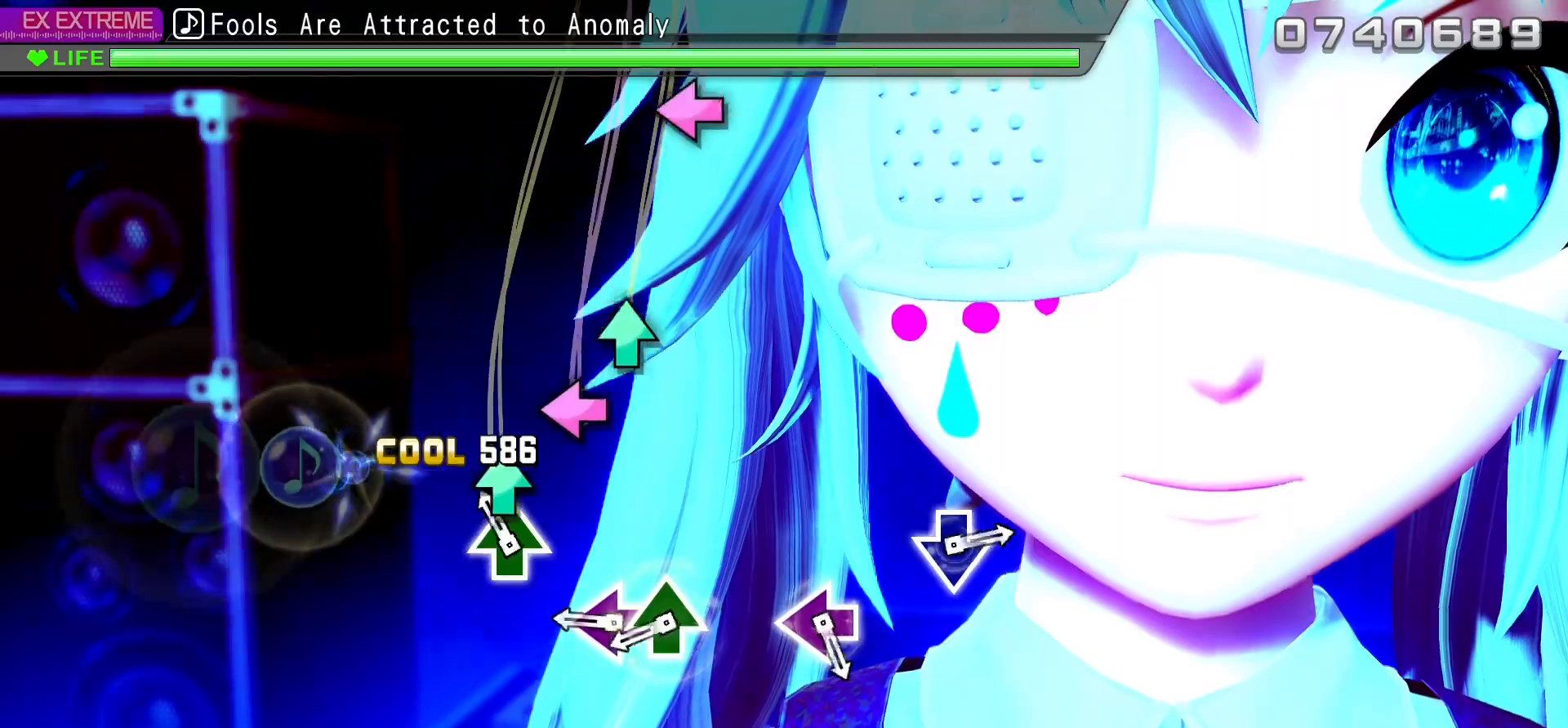
Gameplay with a controller (PlayStation layout); each line is a JSON object with the inputs held at the frame after it (dt_ms = milliseconds from this image to that frame). "events" lists button and stick changes between this image and that frame as [ms after this image, input, new state], when the widget could be followed in between. Not read: L3 R3.
{"dt_ms": 500, "buttons": ["L2"], "events": [[17, "SQUARE", "down"], [50, "DPAD_UP", "up"], [100, "DPAD_UP", "down"], [167, "SQUARE", "up"], [250, "DPAD_UP", "up"], [250, "SQUARE", "down"], [333, "DPAD_UP", "down"], [367, "SQUARE", "up"], [450, "DPAD_UP", "up"]]}
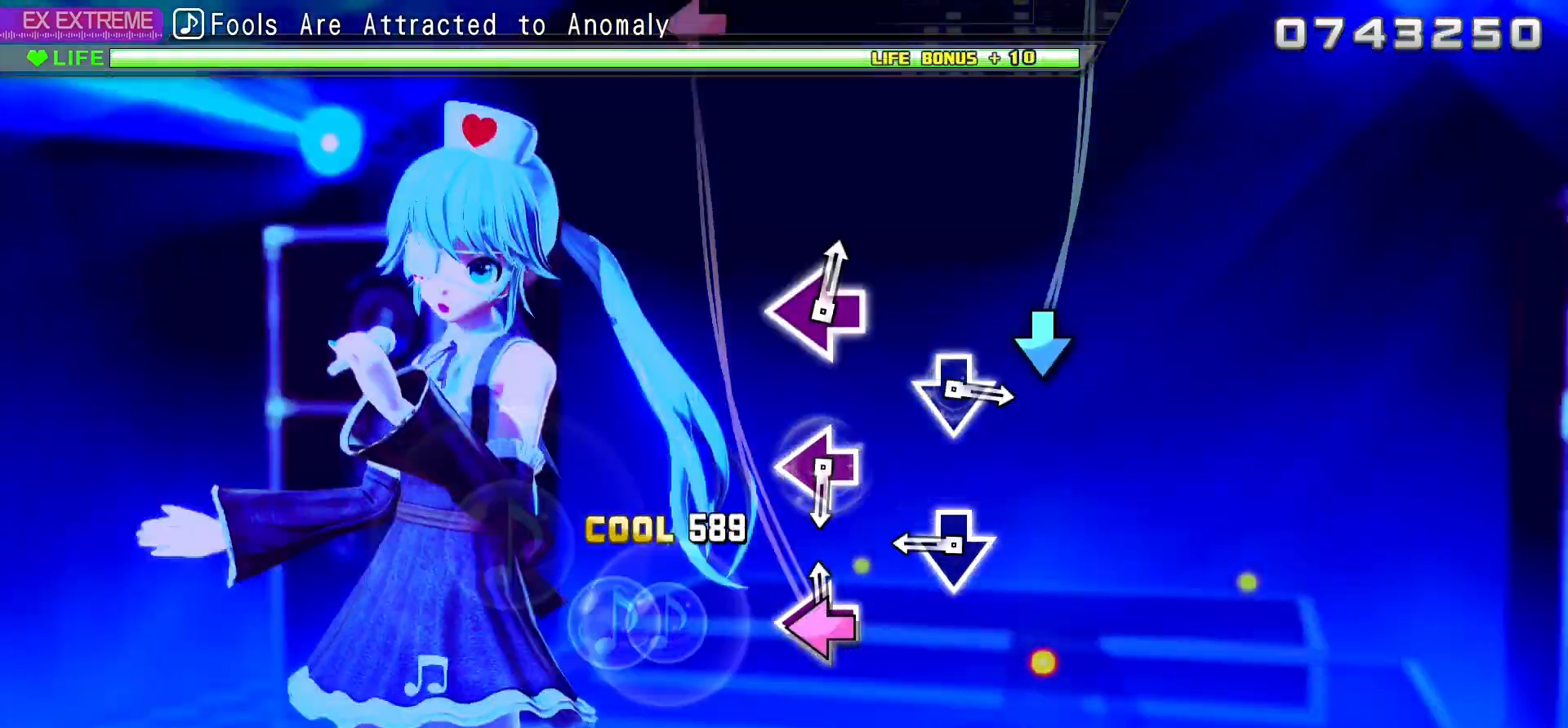
{"dt_ms": 500, "buttons": ["CROSS", "SQUARE", "L2"]}
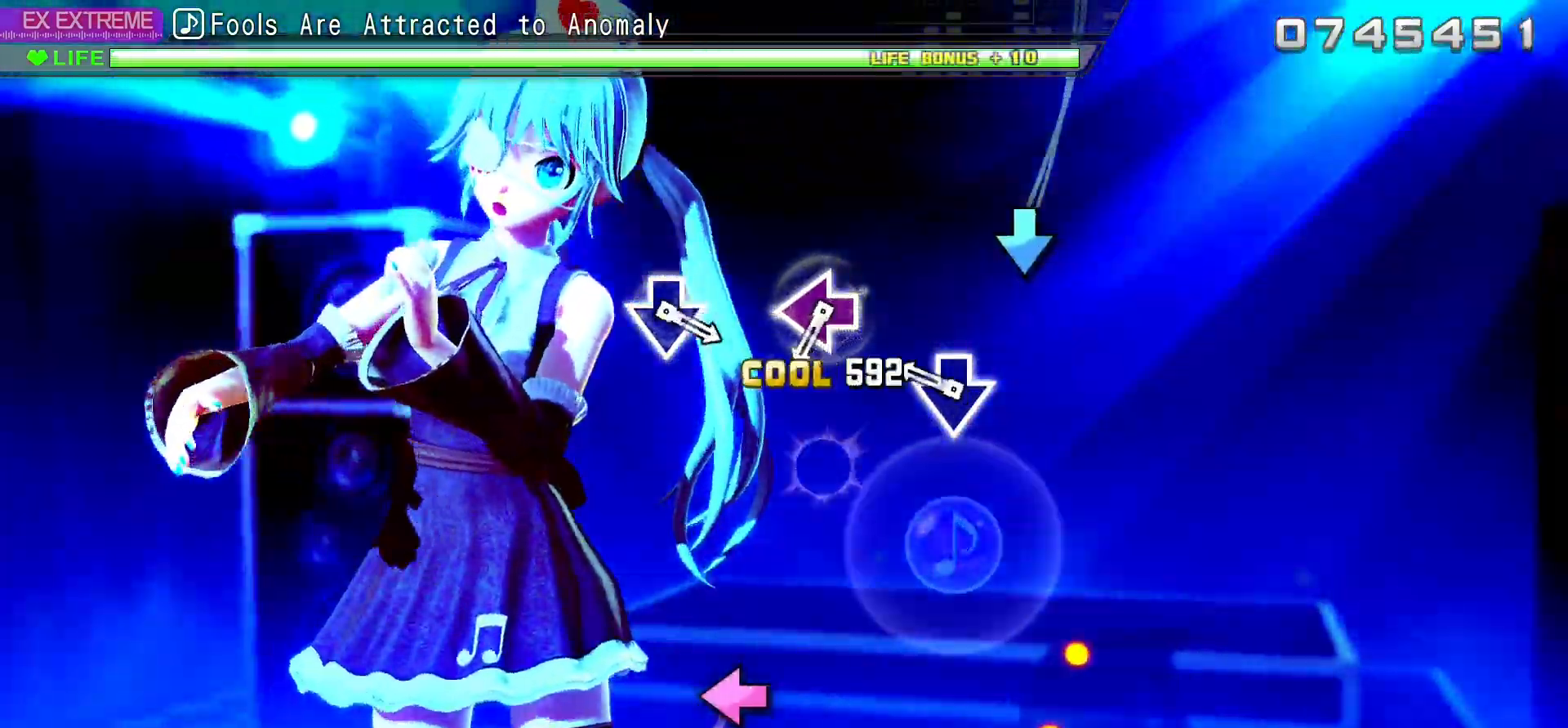
{"dt_ms": 500, "buttons": ["SQUARE", "L2"]}
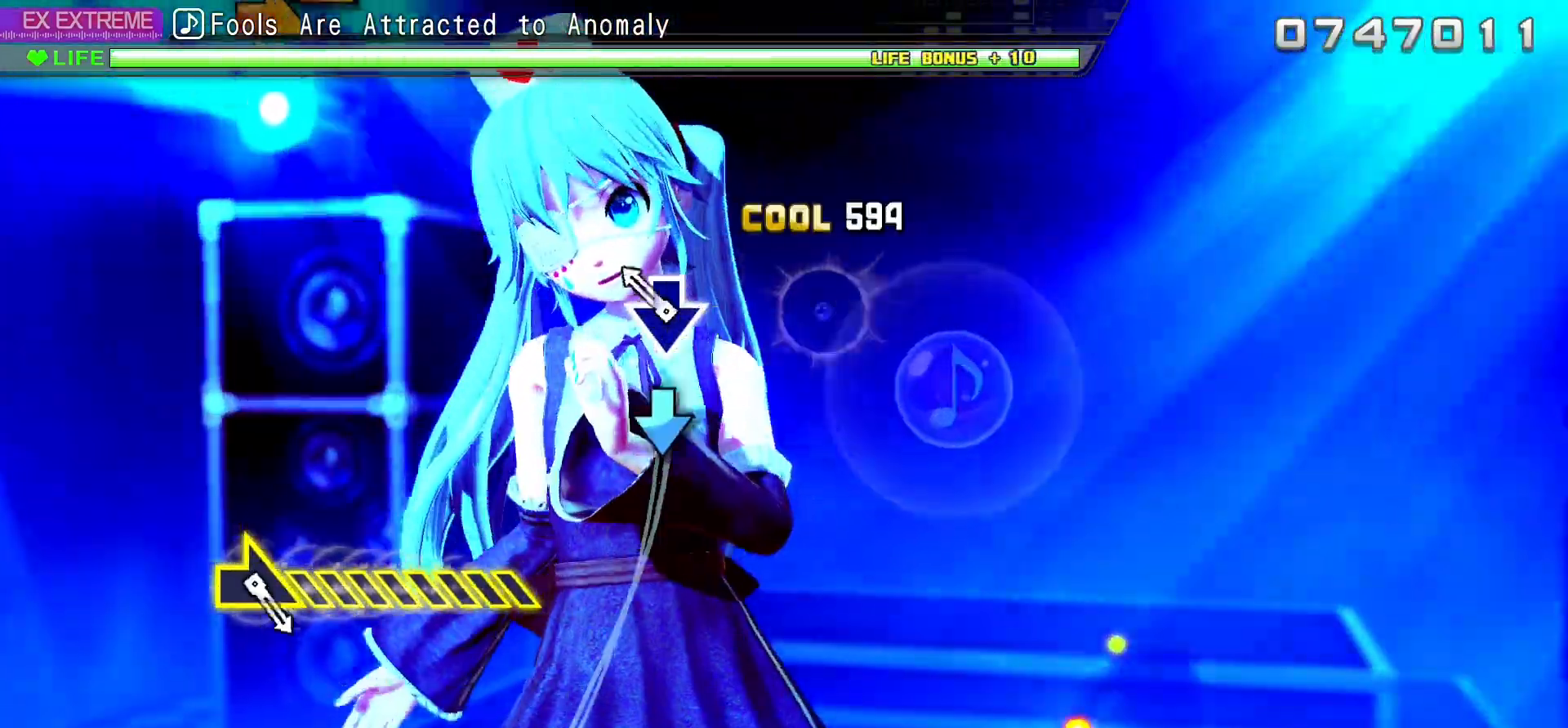
{"dt_ms": 500, "buttons": ["CROSS"], "events": [[33, "CROSS", "down"], [33, "SQUARE", "up"], [433, "L2", "up"]]}
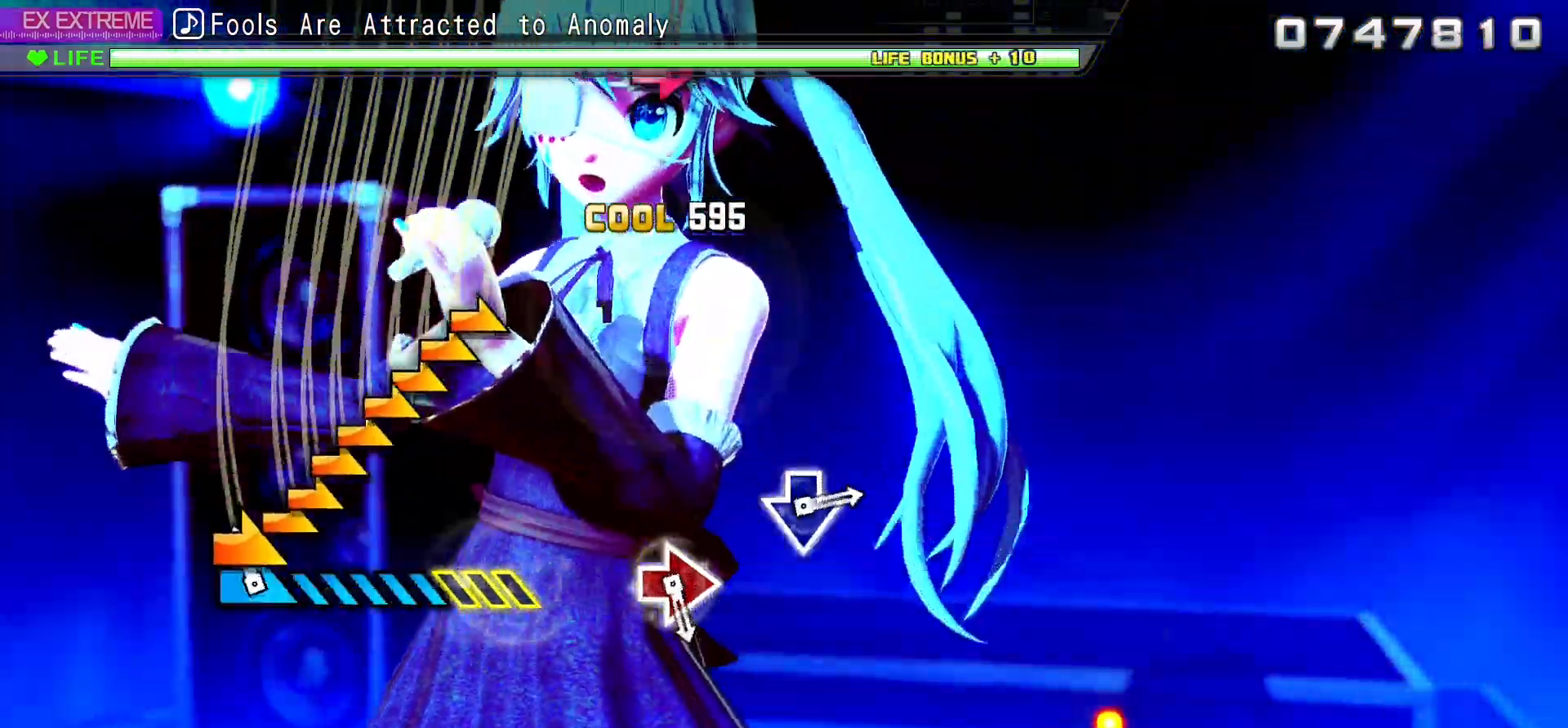
{"dt_ms": 500, "buttons": ["CIRCLE"], "events": [[33, "CROSS", "up"], [483, "CIRCLE", "down"]]}
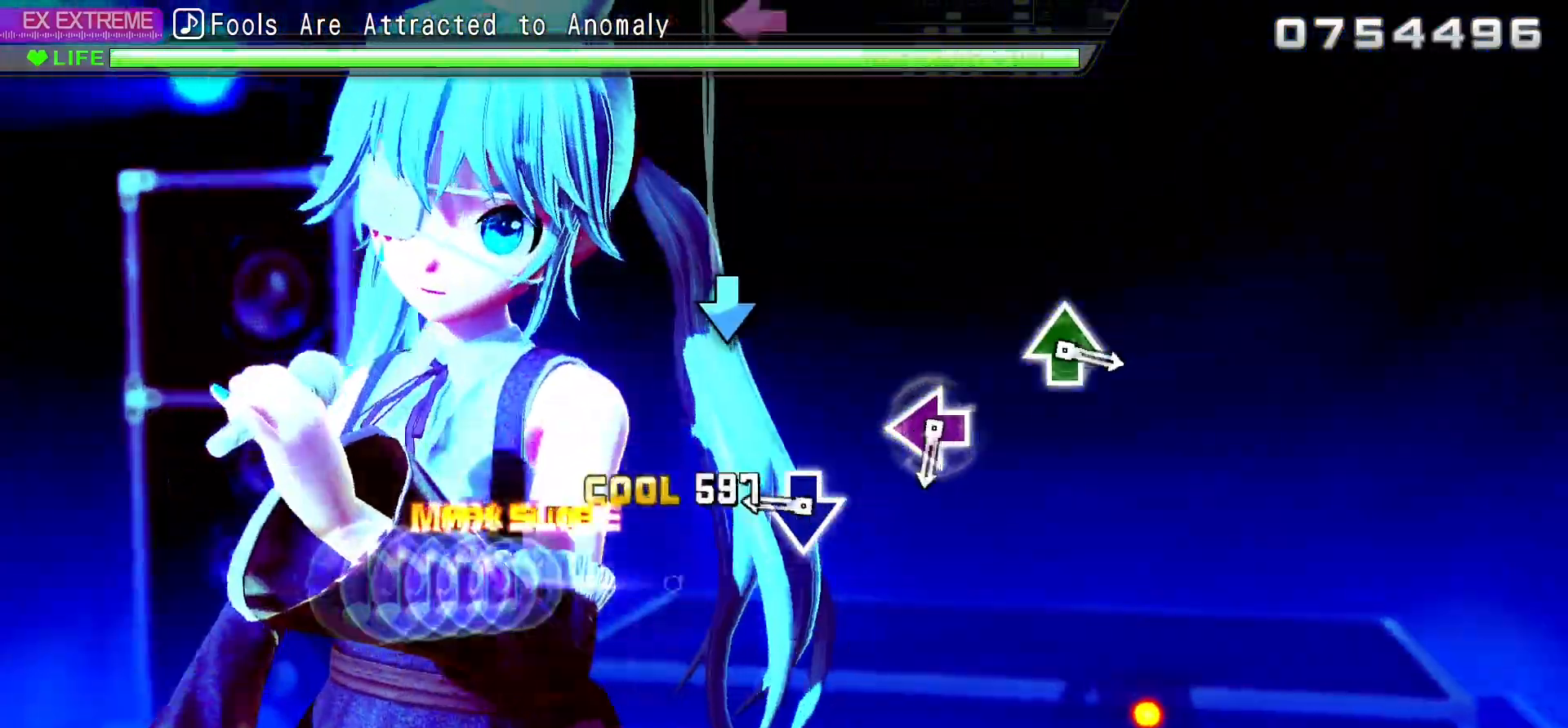
{"dt_ms": 500, "buttons": ["CROSS", "SQUARE"], "events": [[133, "CIRCLE", "up"], [217, "CROSS", "down"], [433, "SQUARE", "down"]]}
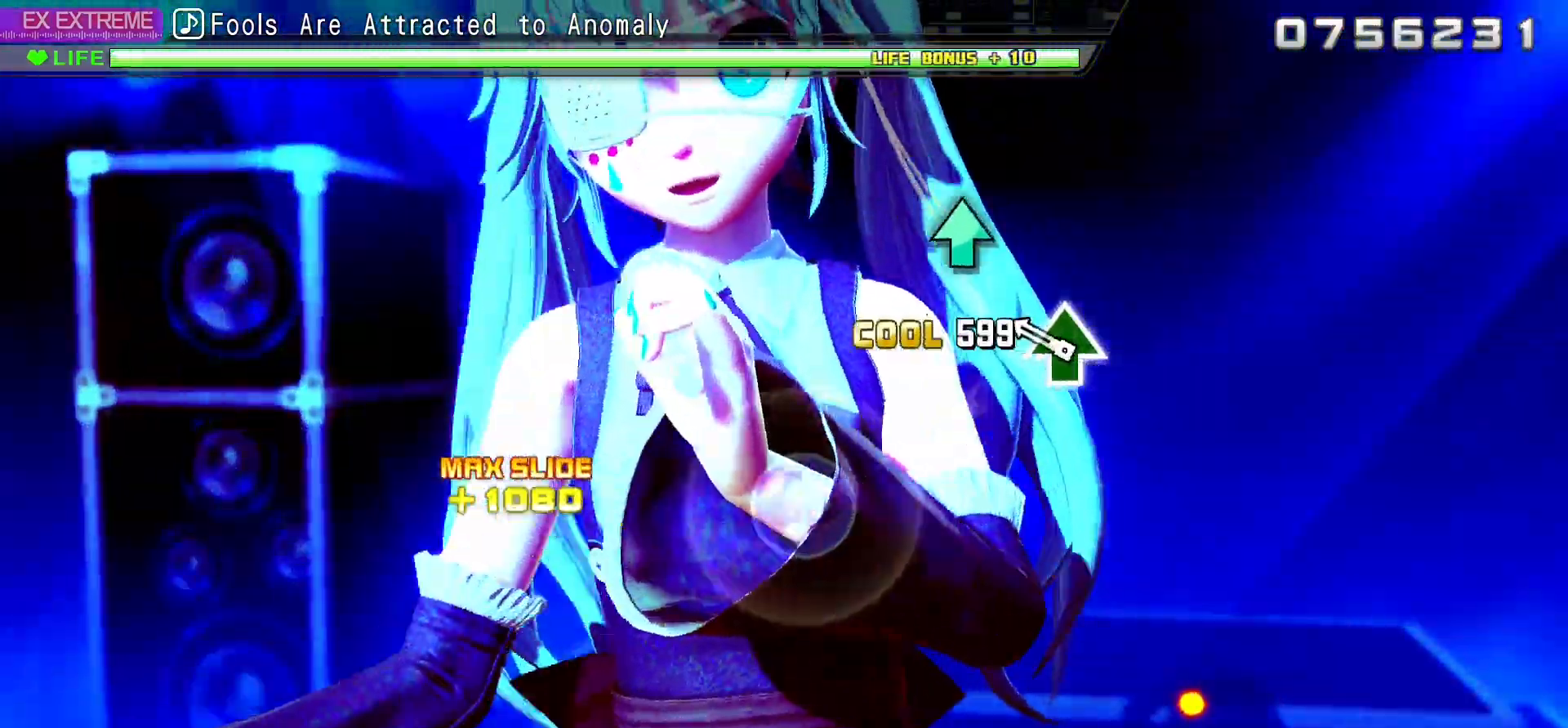
{"dt_ms": 500, "buttons": ["CROSS"]}
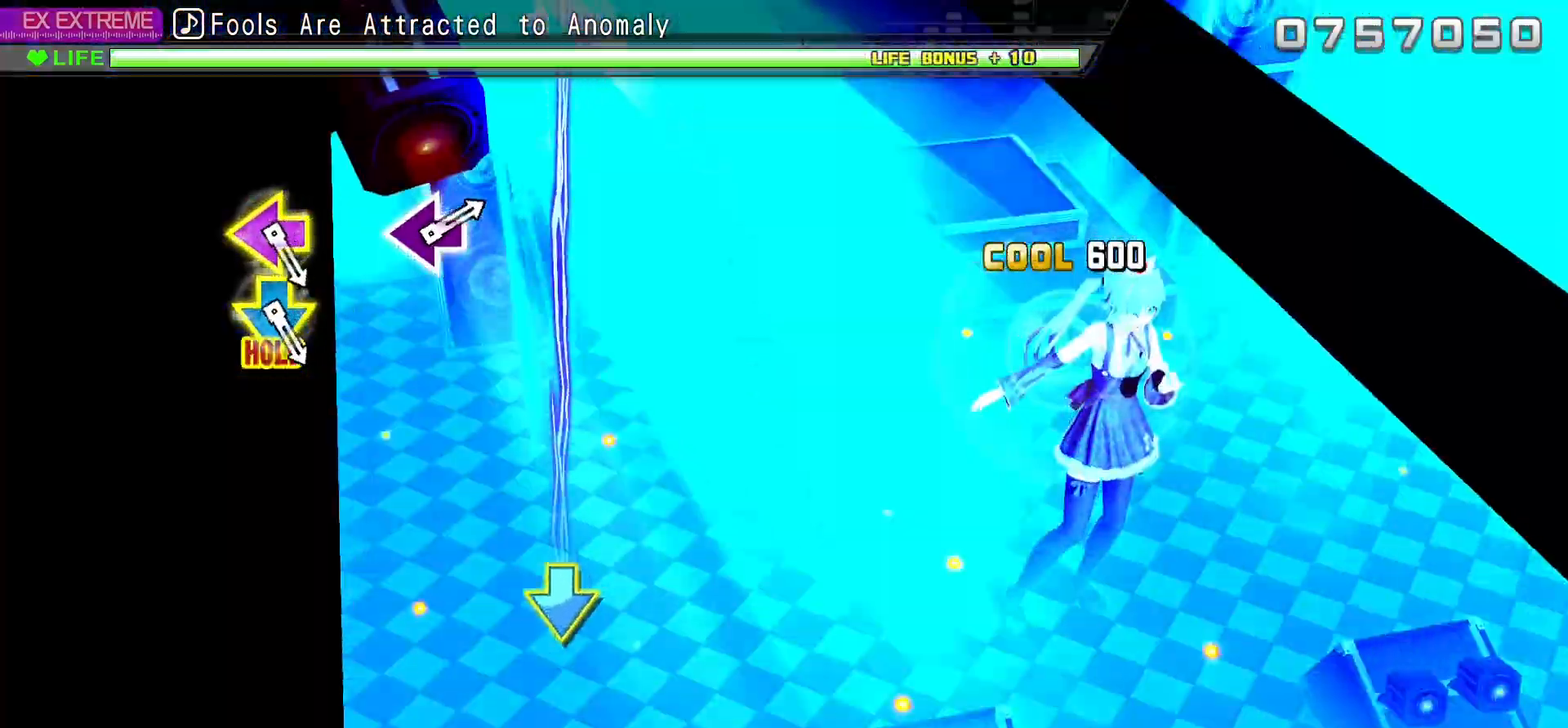
{"dt_ms": 500, "buttons": [], "events": [[83, "CROSS", "up"]]}
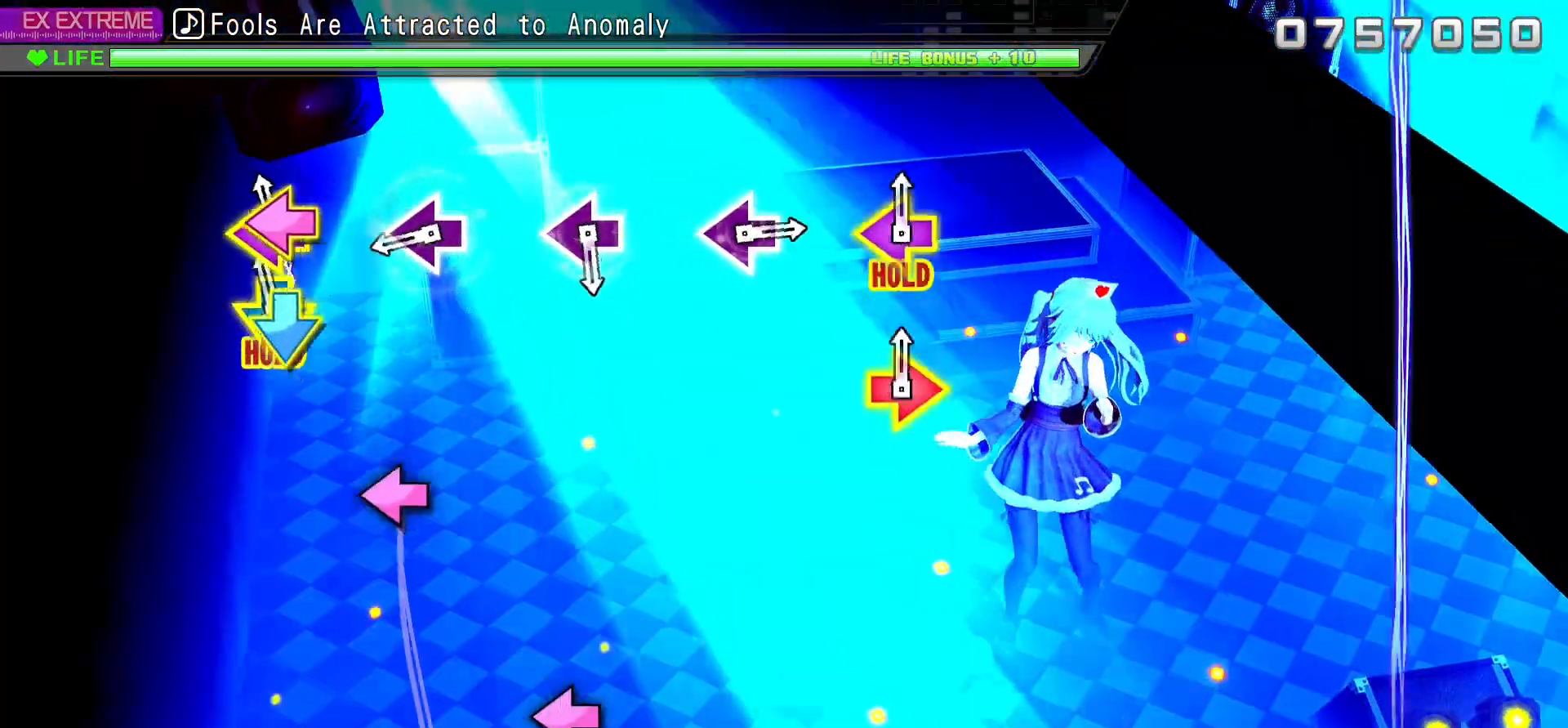
{"dt_ms": 500, "buttons": ["L2"], "events": [[33, "CROSS", "down"], [33, "DPAD_LEFT", "down"], [67, "L2", "down"], [167, "CROSS", "up"], [200, "DPAD_LEFT", "up"], [267, "SQUARE", "down"], [383, "SQUARE", "up"]]}
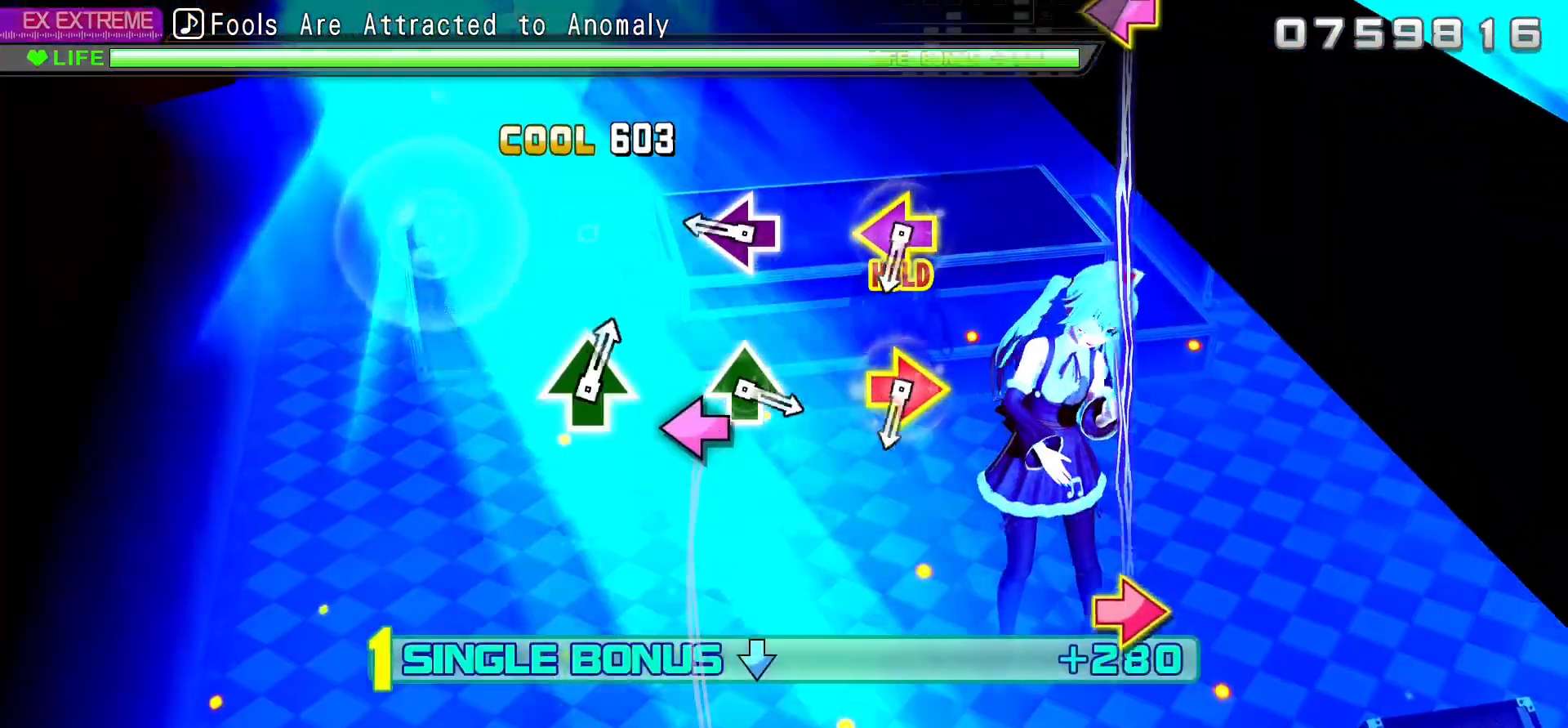
{"dt_ms": 500, "buttons": ["CIRCLE", "L2", "DPAD_LEFT"], "events": [[33, "SQUARE", "down"], [100, "SQUARE", "up"], [200, "SQUARE", "down"], [300, "SQUARE", "up"], [400, "CIRCLE", "down"], [417, "DPAD_LEFT", "down"]]}
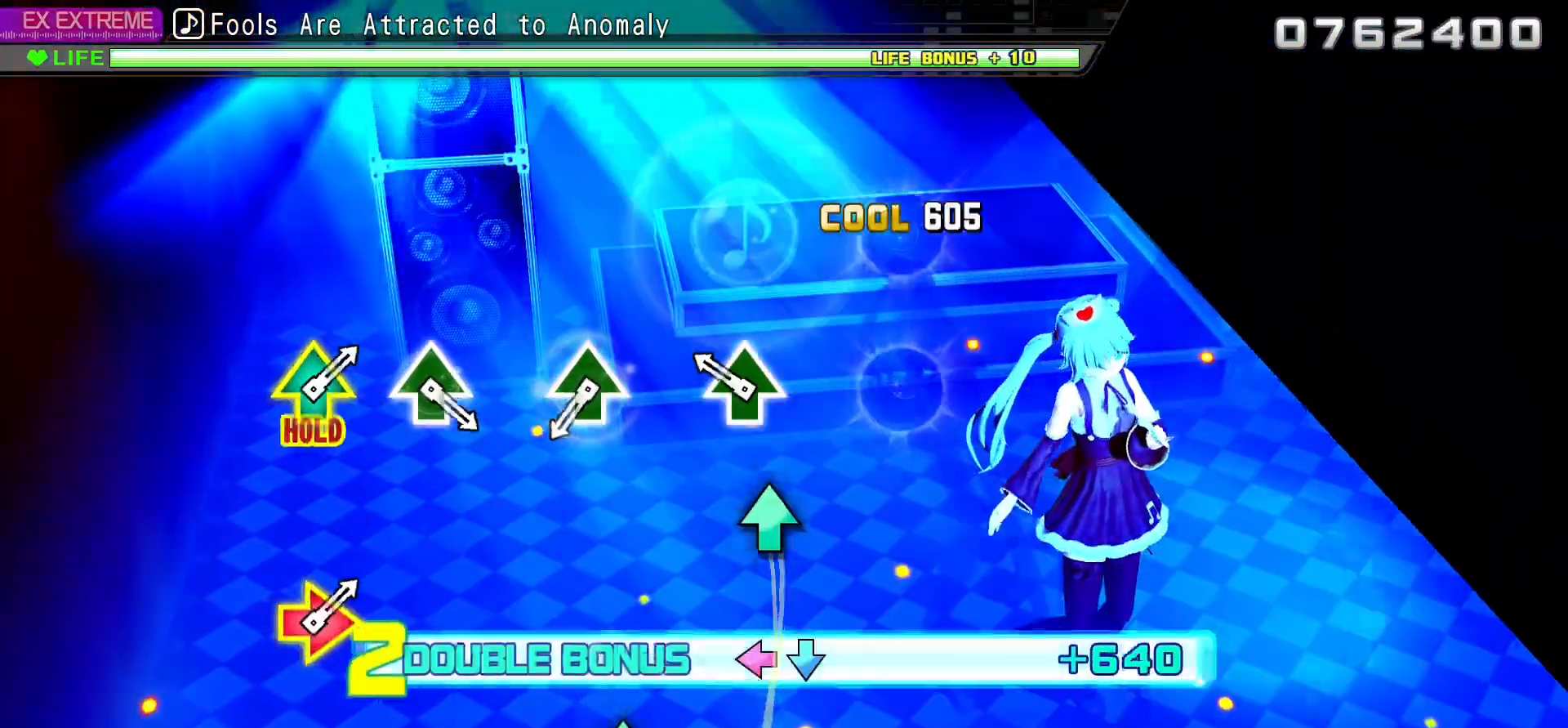
{"dt_ms": 500, "buttons": ["R2"], "events": [[17, "R2", "down"], [67, "DPAD_LEFT", "up"], [100, "CIRCLE", "up"], [150, "L2", "up"], [167, "TRIANGLE", "down"], [283, "TRIANGLE", "up"], [367, "TRIANGLE", "down"], [483, "TRIANGLE", "up"]]}
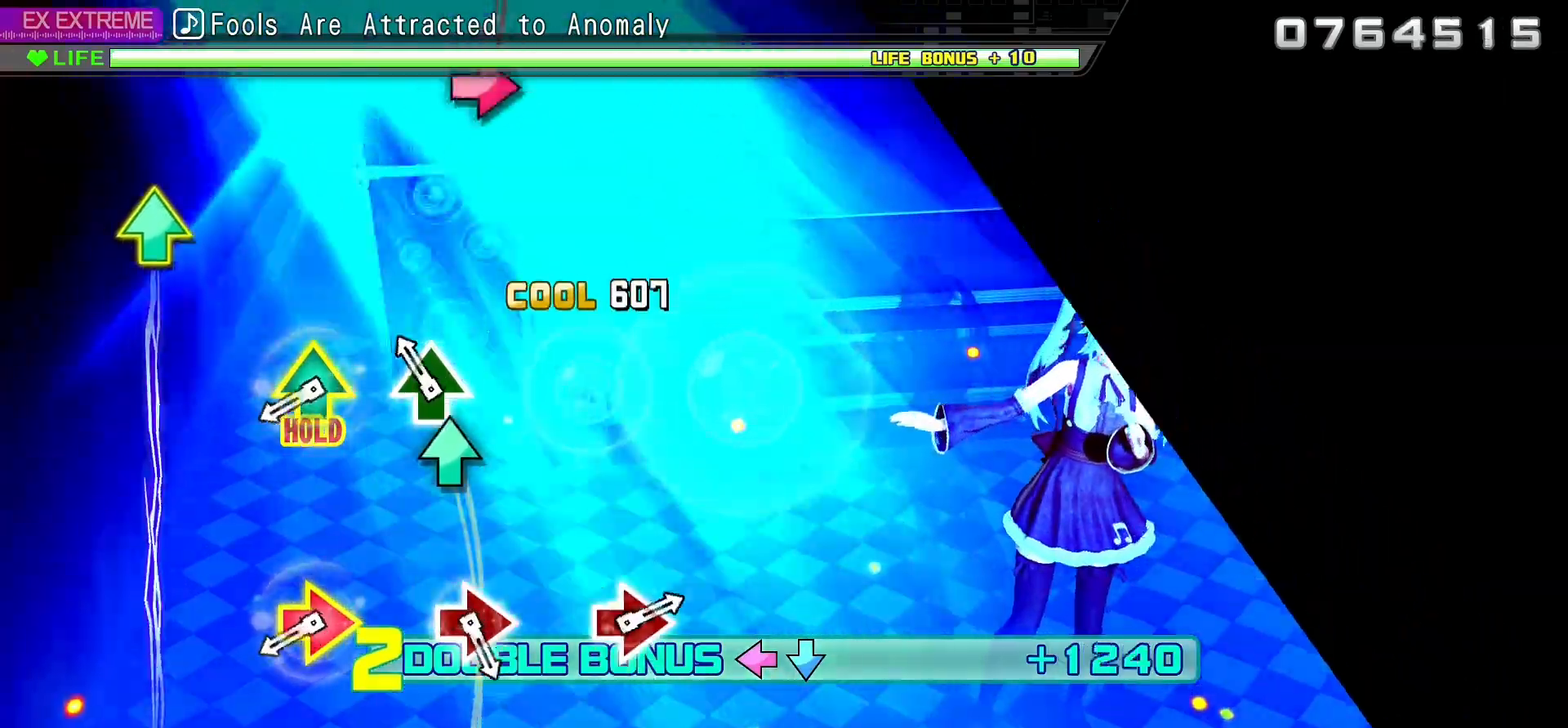
{"dt_ms": 500, "buttons": ["L2", "DPAD_UP"], "events": [[100, "TRIANGLE", "down"], [217, "TRIANGLE", "up"], [317, "CIRCLE", "down"], [317, "DPAD_UP", "down"], [350, "L2", "down"], [450, "R2", "up"], [467, "CIRCLE", "up"]]}
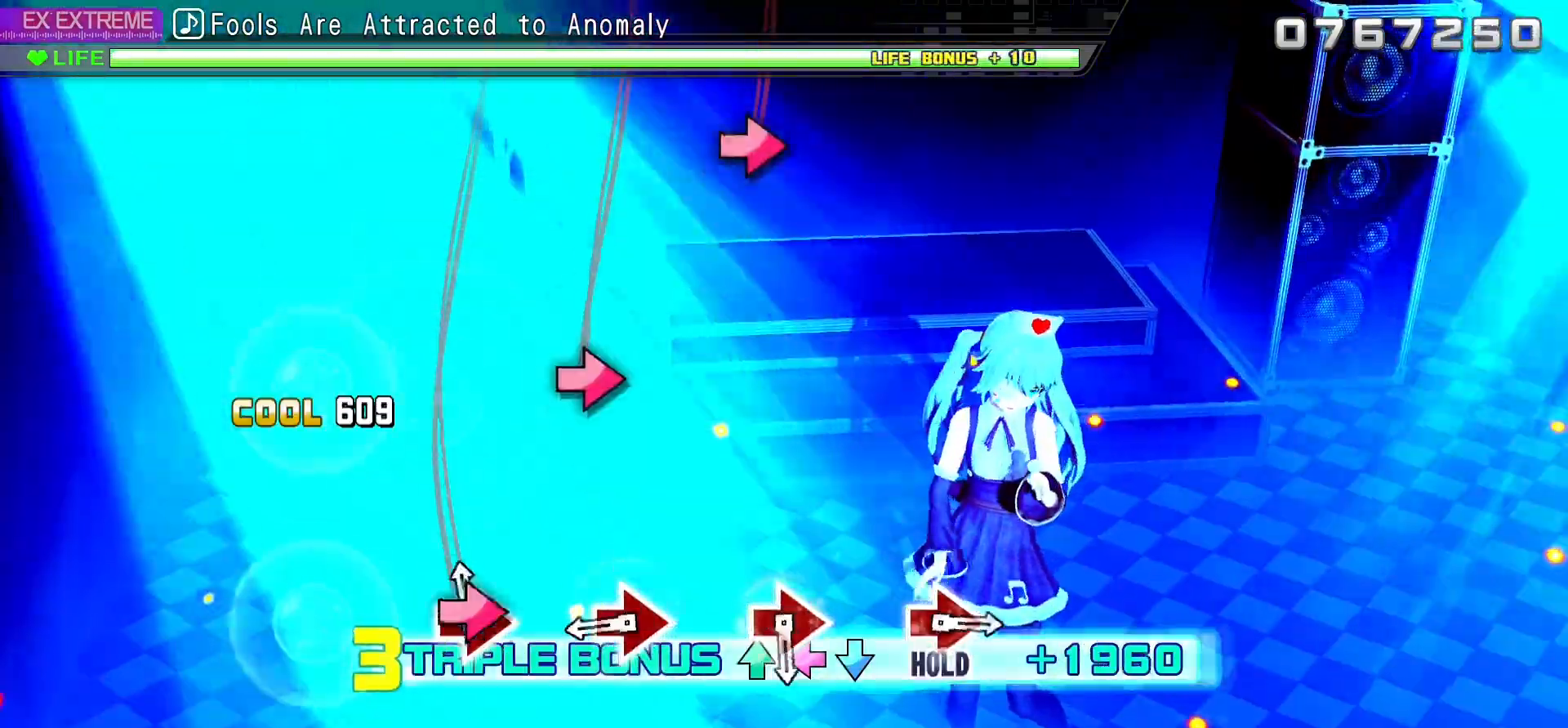
{"dt_ms": 500, "buttons": ["CIRCLE", "L2"], "events": [[17, "DPAD_UP", "up"], [33, "CIRCLE", "down"], [167, "CIRCLE", "up"], [267, "CIRCLE", "down"], [367, "CIRCLE", "up"], [483, "CIRCLE", "down"]]}
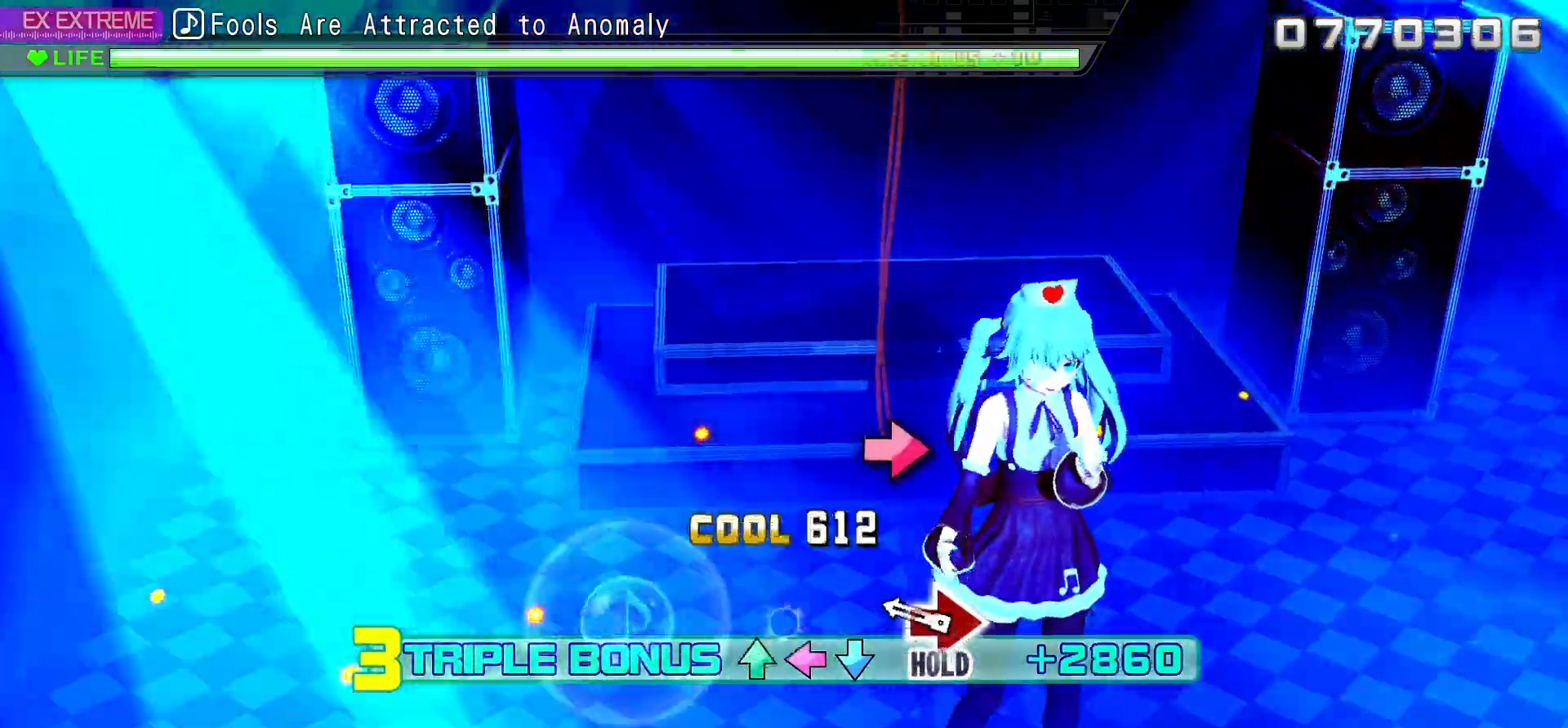
{"dt_ms": 500, "buttons": ["CIRCLE", "L2", "R2"], "events": [[100, "CIRCLE", "up"], [183, "CIRCLE", "down"], [367, "R2", "down"]]}
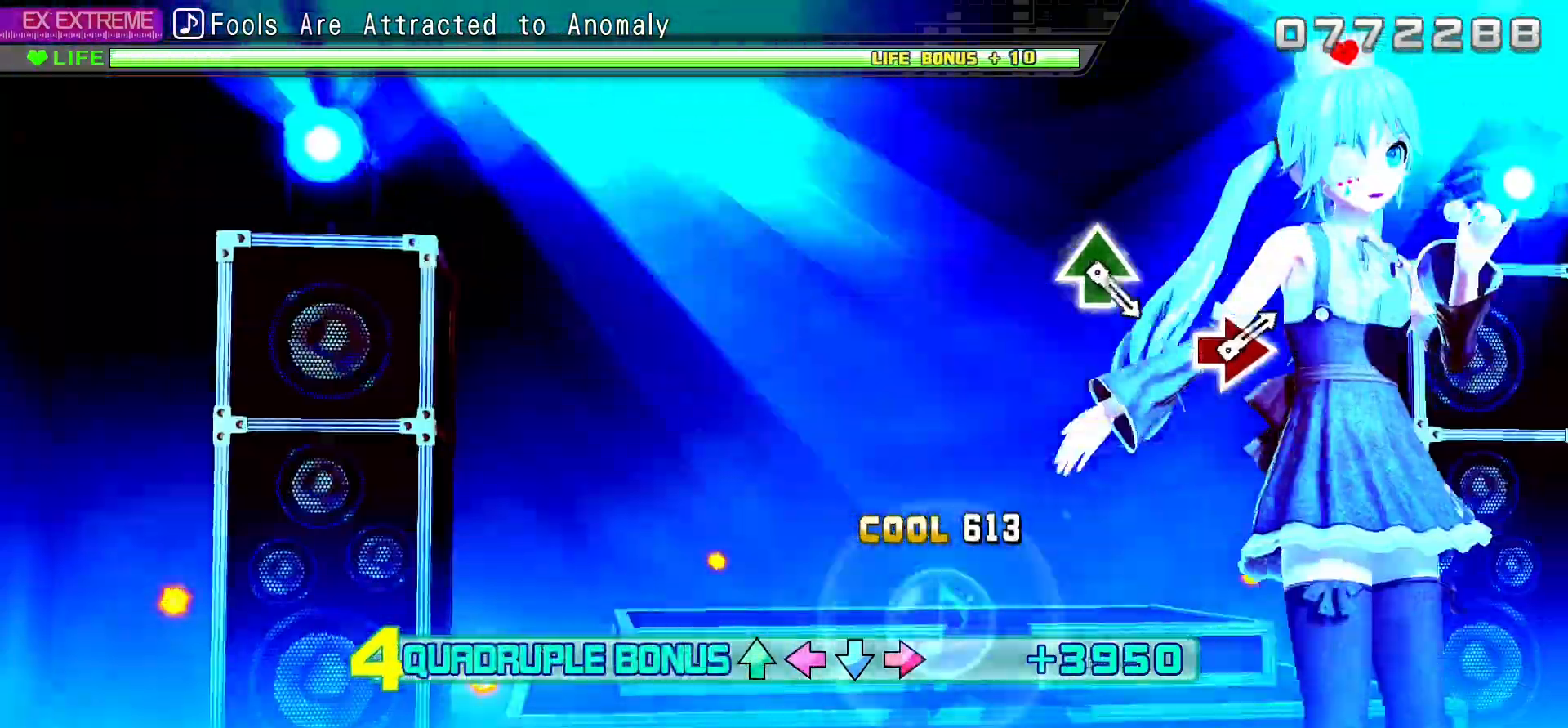
{"dt_ms": 500, "buttons": ["R2"], "events": [[17, "CIRCLE", "up"], [17, "L2", "up"]]}
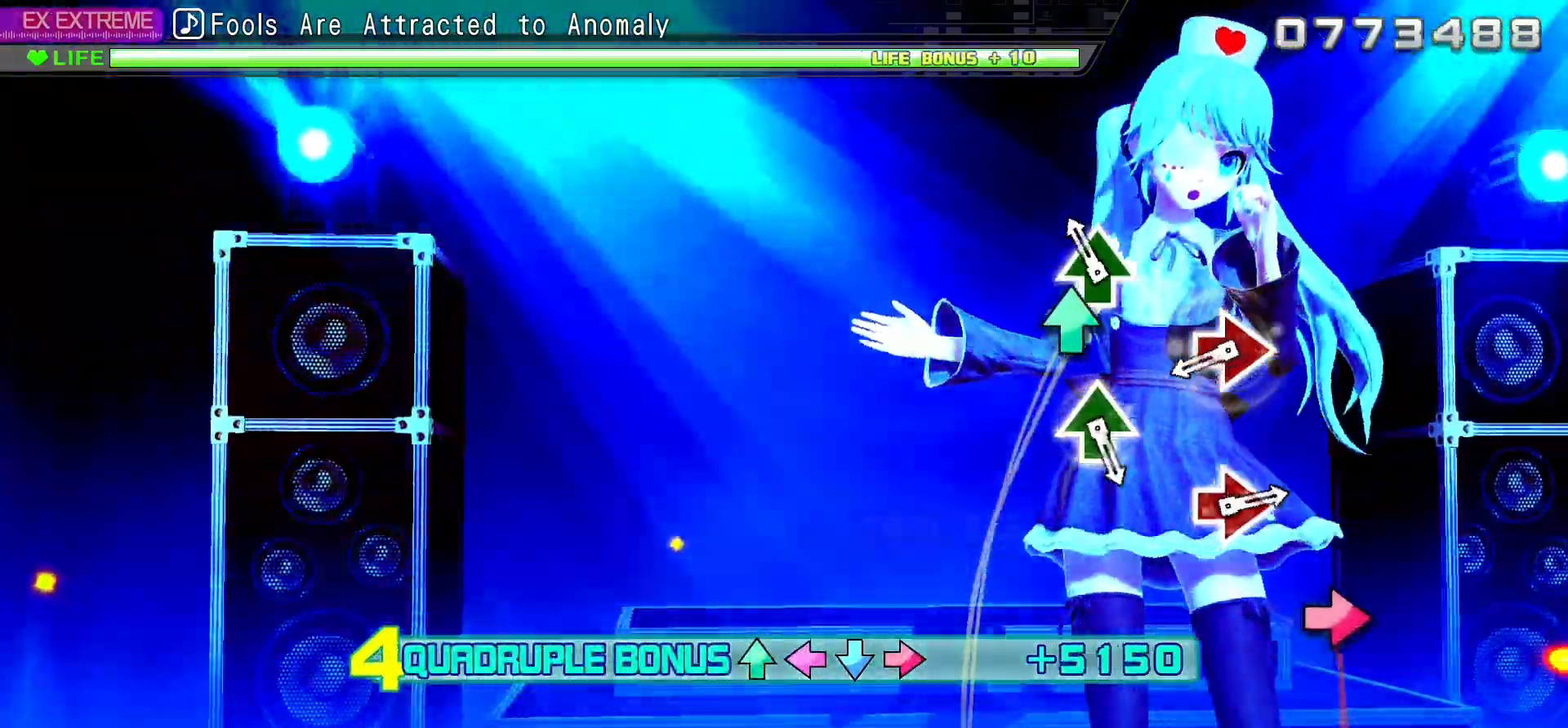
{"dt_ms": 500, "buttons": ["R2"], "events": [[83, "TRIANGLE", "down"], [233, "TRIANGLE", "up"], [317, "CIRCLE", "down"], [450, "CIRCLE", "up"]]}
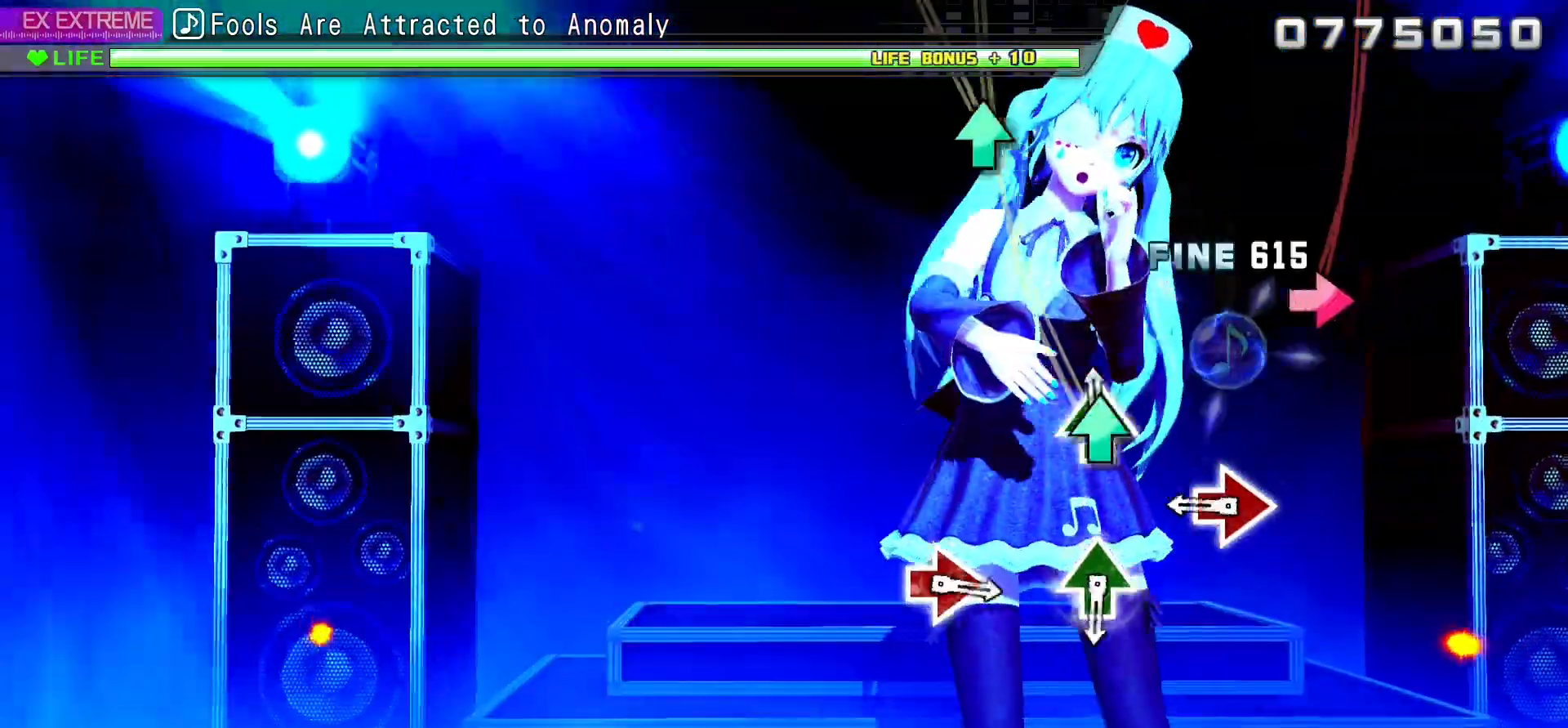
{"dt_ms": 500, "buttons": ["TRIANGLE", "R2"], "events": [[33, "TRIANGLE", "down"], [150, "TRIANGLE", "up"], [250, "CIRCLE", "down"], [400, "CIRCLE", "up"], [467, "TRIANGLE", "down"]]}
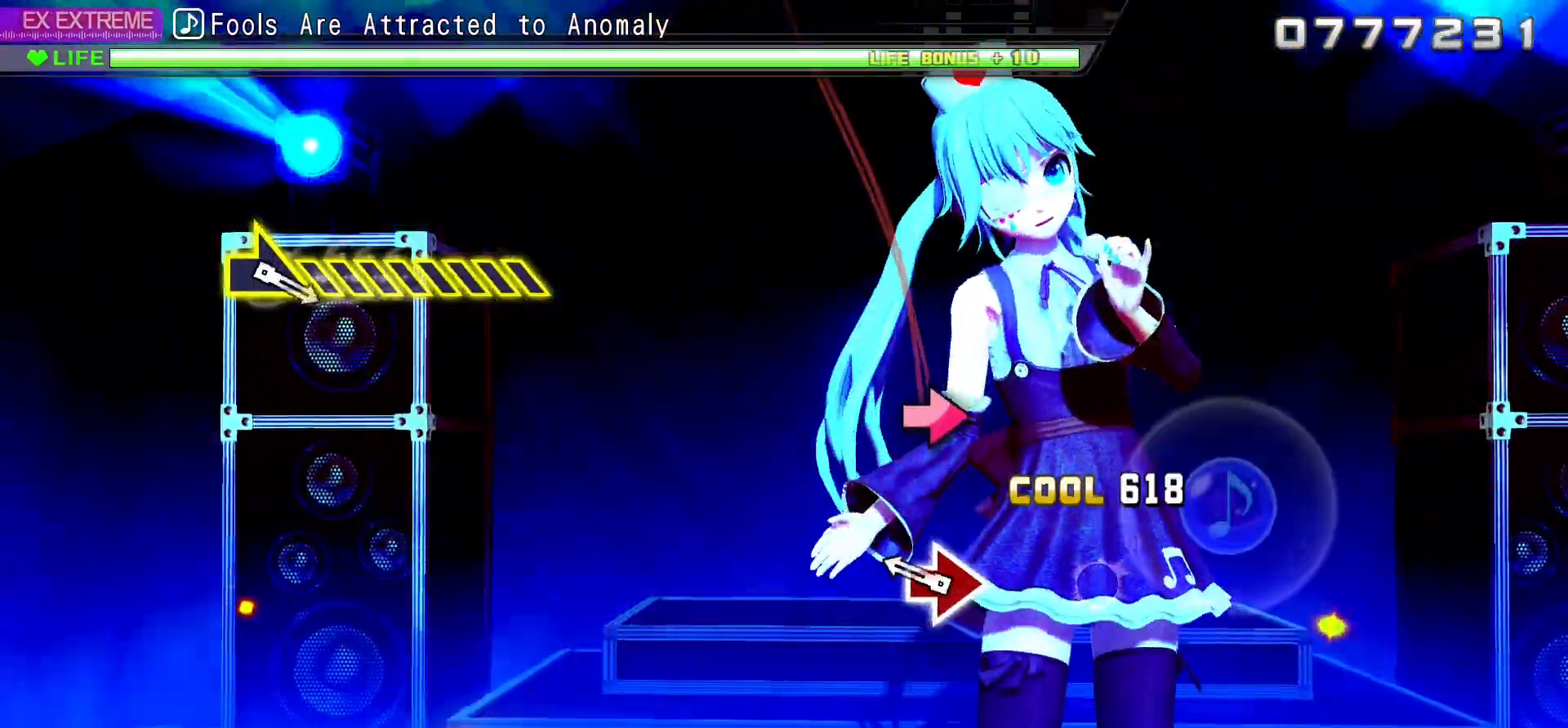
{"dt_ms": 500, "buttons": ["CIRCLE", "R2"], "events": [[83, "TRIANGLE", "up"], [183, "CIRCLE", "down"]]}
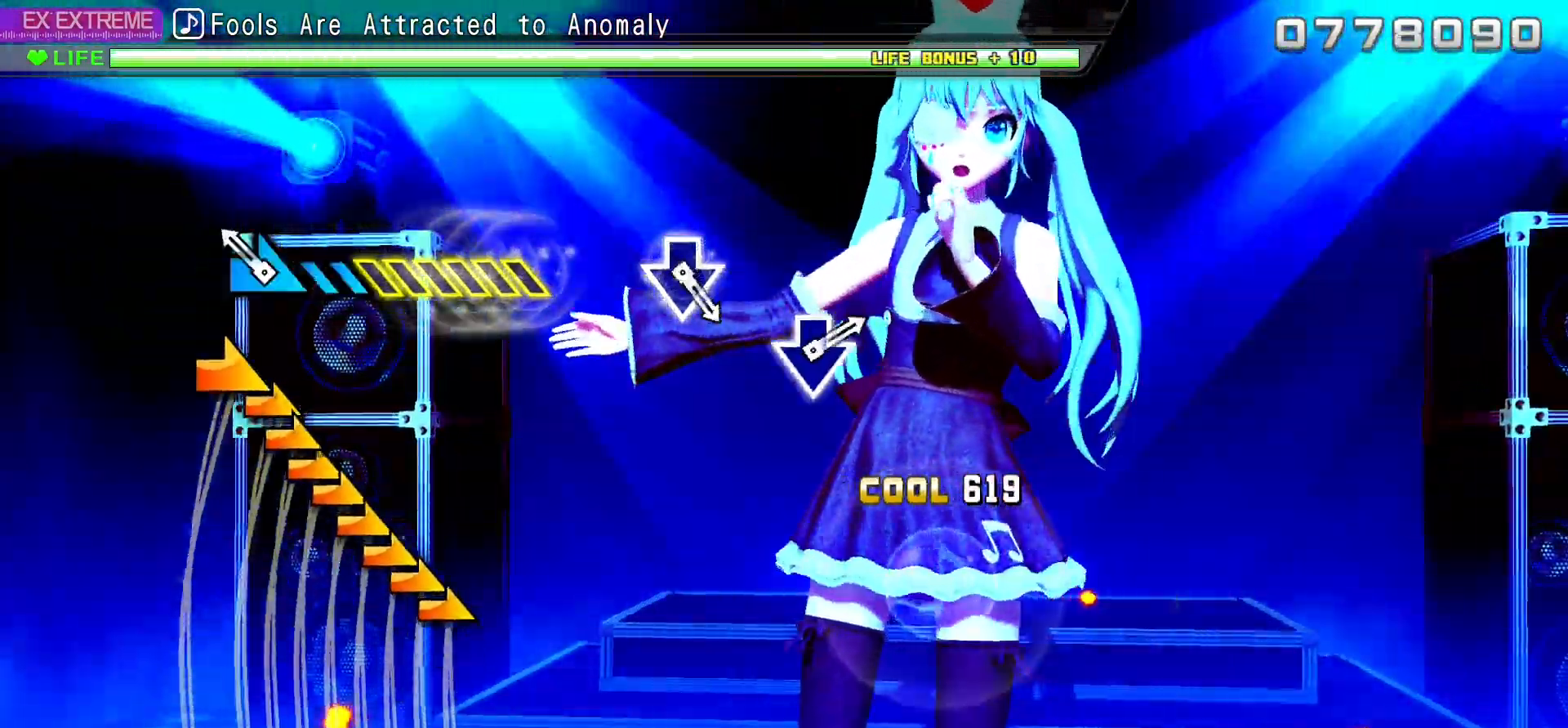
{"dt_ms": 500, "buttons": [], "events": [[17, "CIRCLE", "up"], [217, "R2", "up"]]}
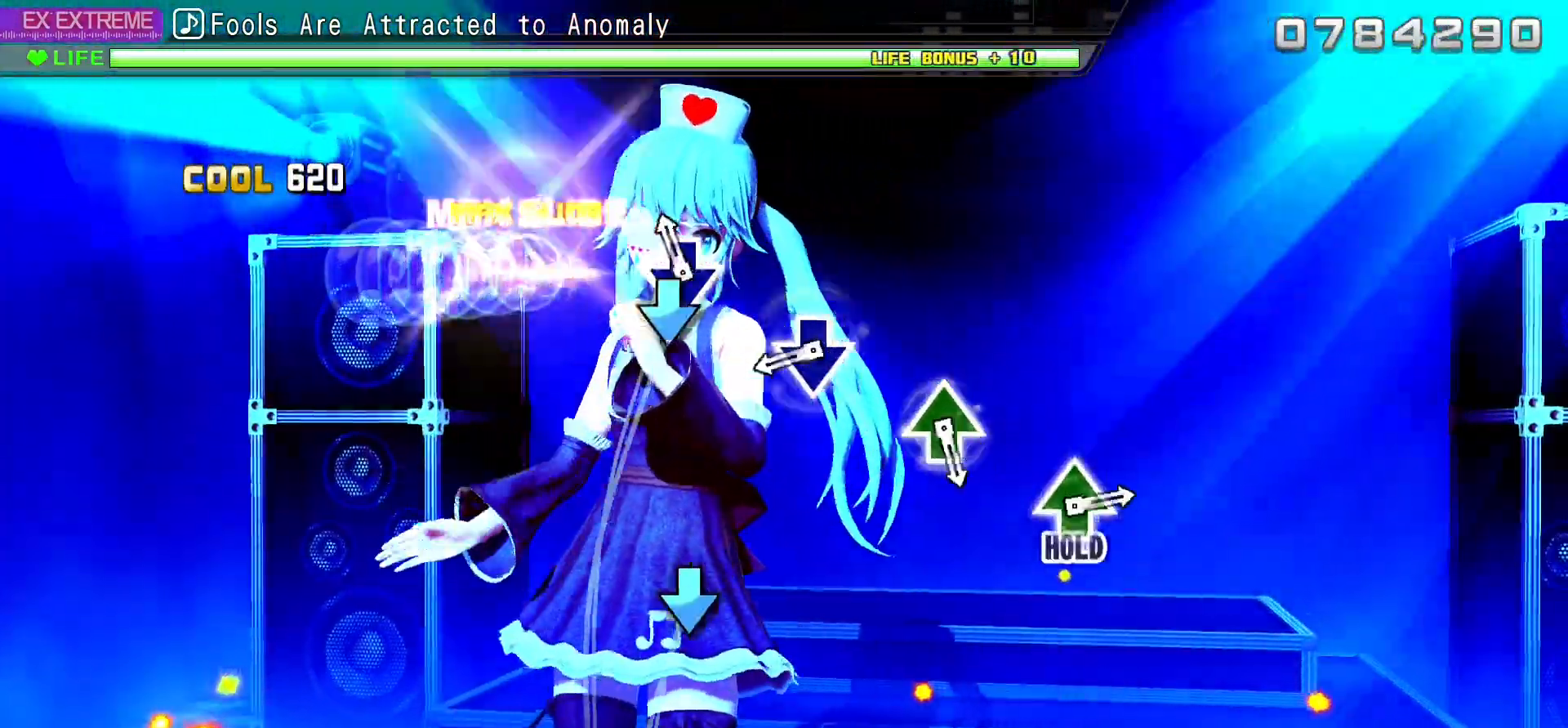
{"dt_ms": 500, "buttons": ["TRIANGLE"], "events": [[67, "CROSS", "down"], [217, "CROSS", "up"], [300, "CROSS", "down"], [433, "CROSS", "up"], [500, "TRIANGLE", "down"]]}
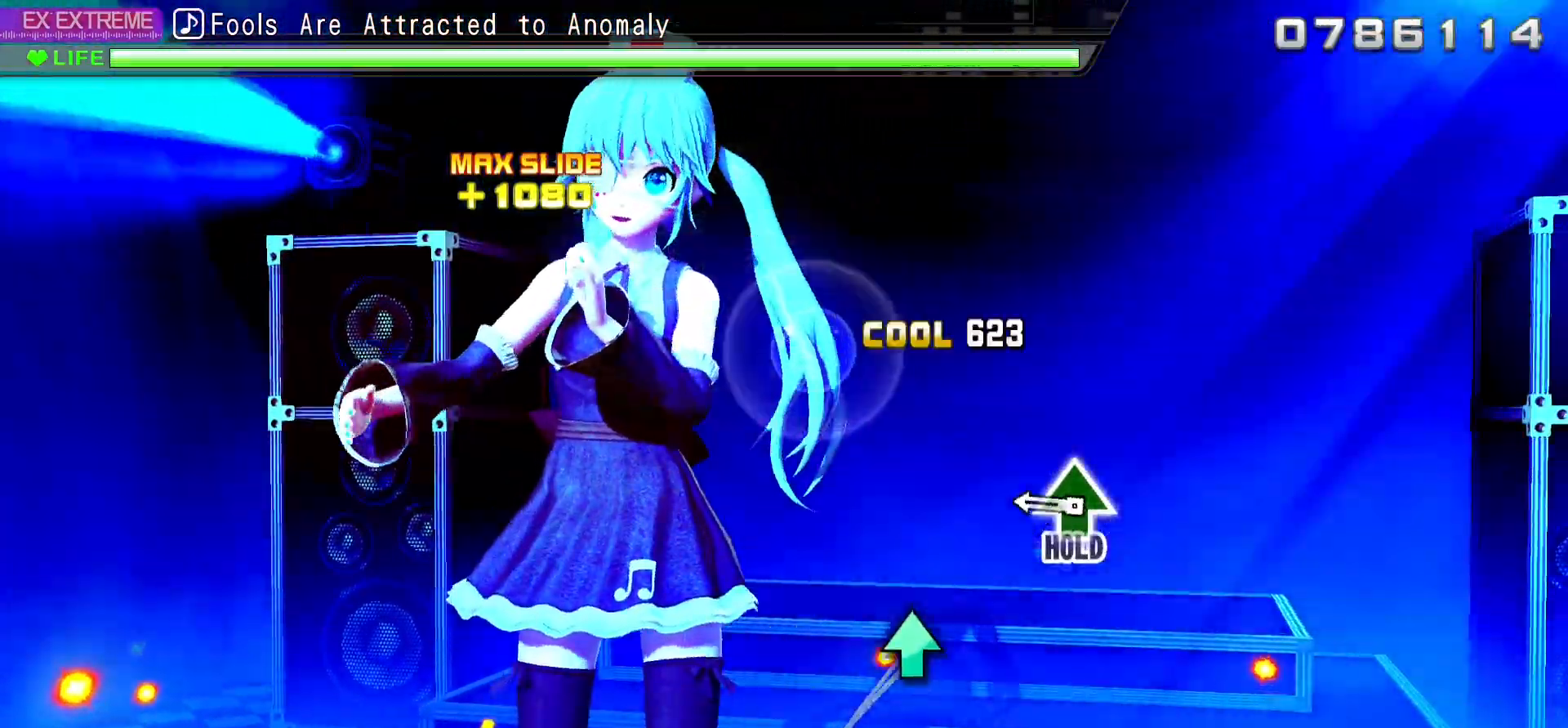
{"dt_ms": 500, "buttons": ["TRIANGLE"], "events": [[133, "TRIANGLE", "up"], [217, "TRIANGLE", "down"]]}
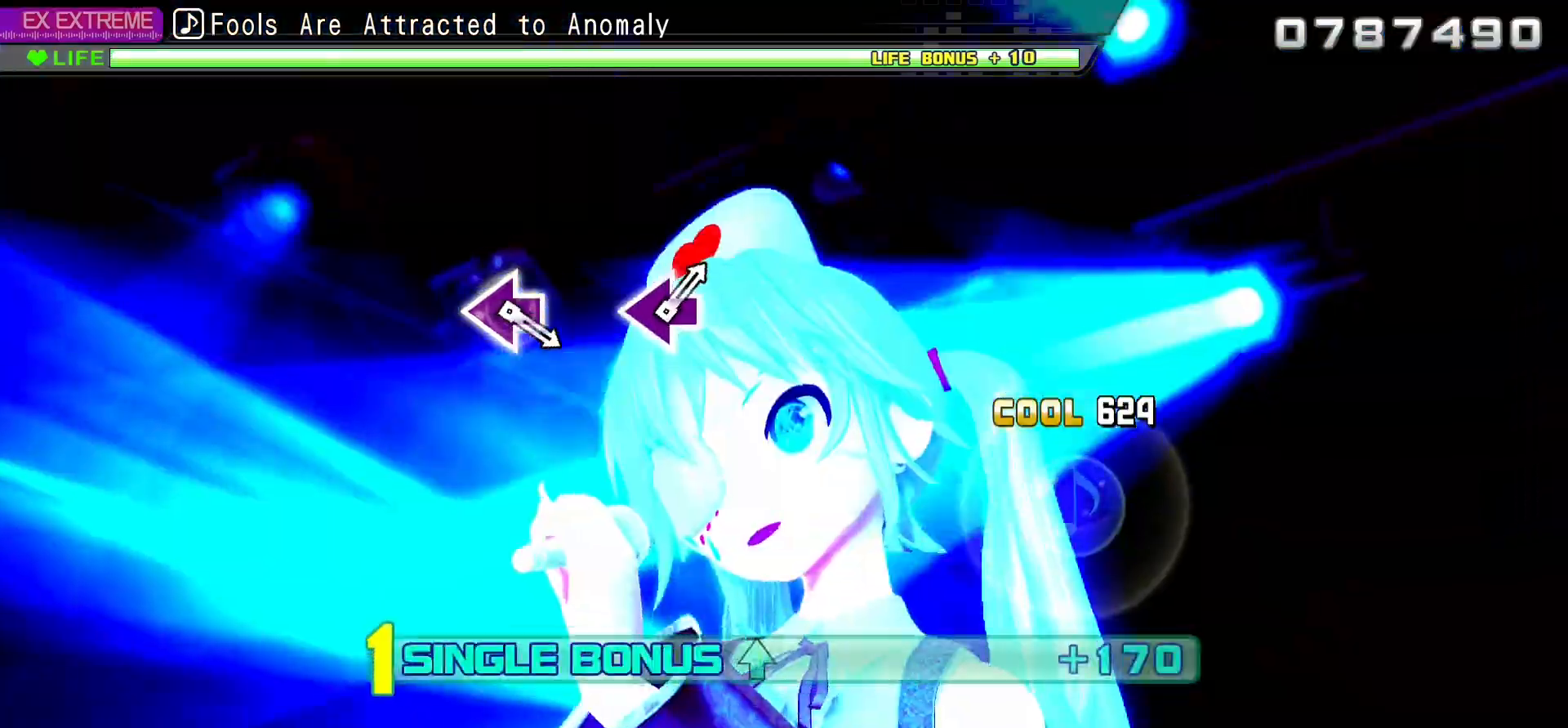
{"dt_ms": 500, "buttons": ["L2"], "events": [[150, "L2", "down"], [417, "TRIANGLE", "up"]]}
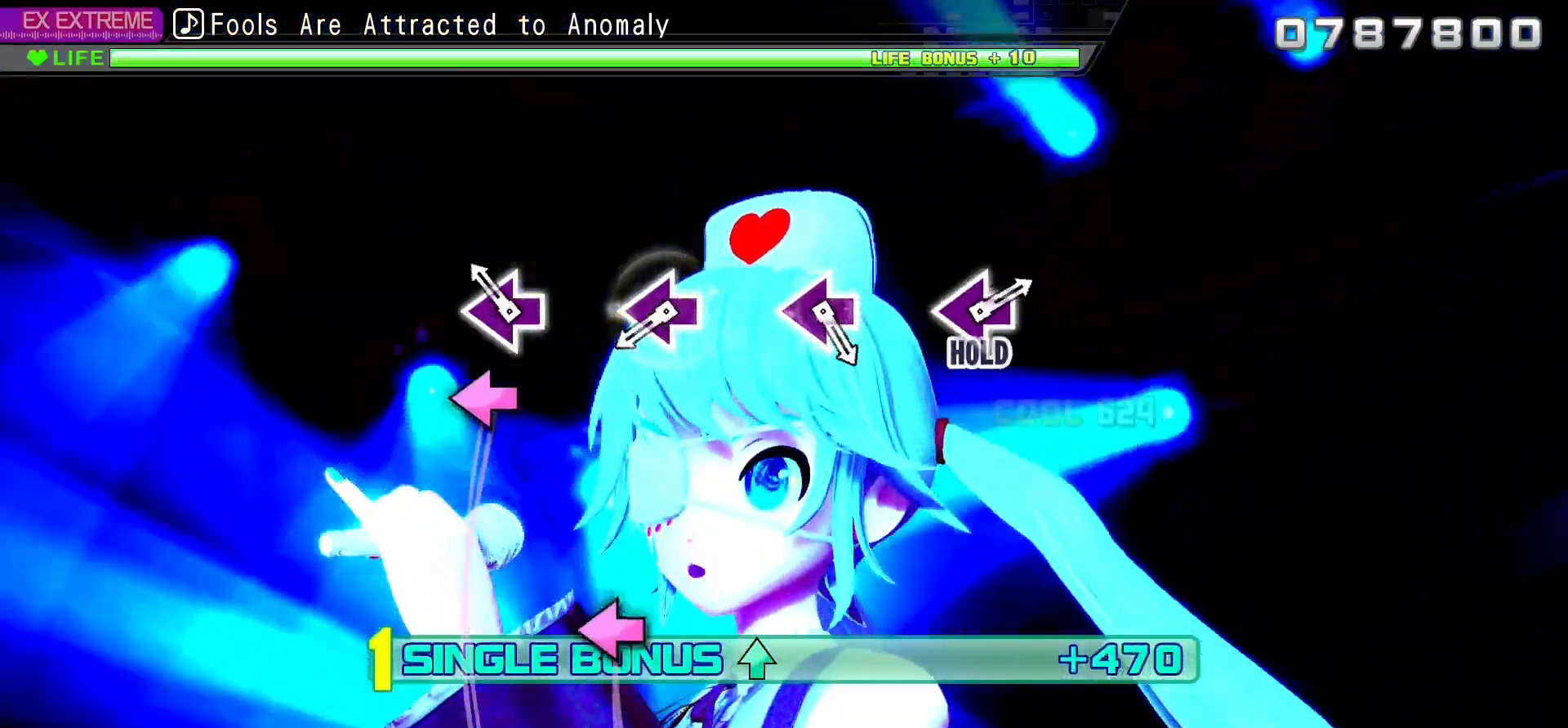
{"dt_ms": 500, "buttons": ["L2"], "events": [[117, "SQUARE", "down"], [233, "SQUARE", "up"], [333, "SQUARE", "down"], [450, "SQUARE", "up"]]}
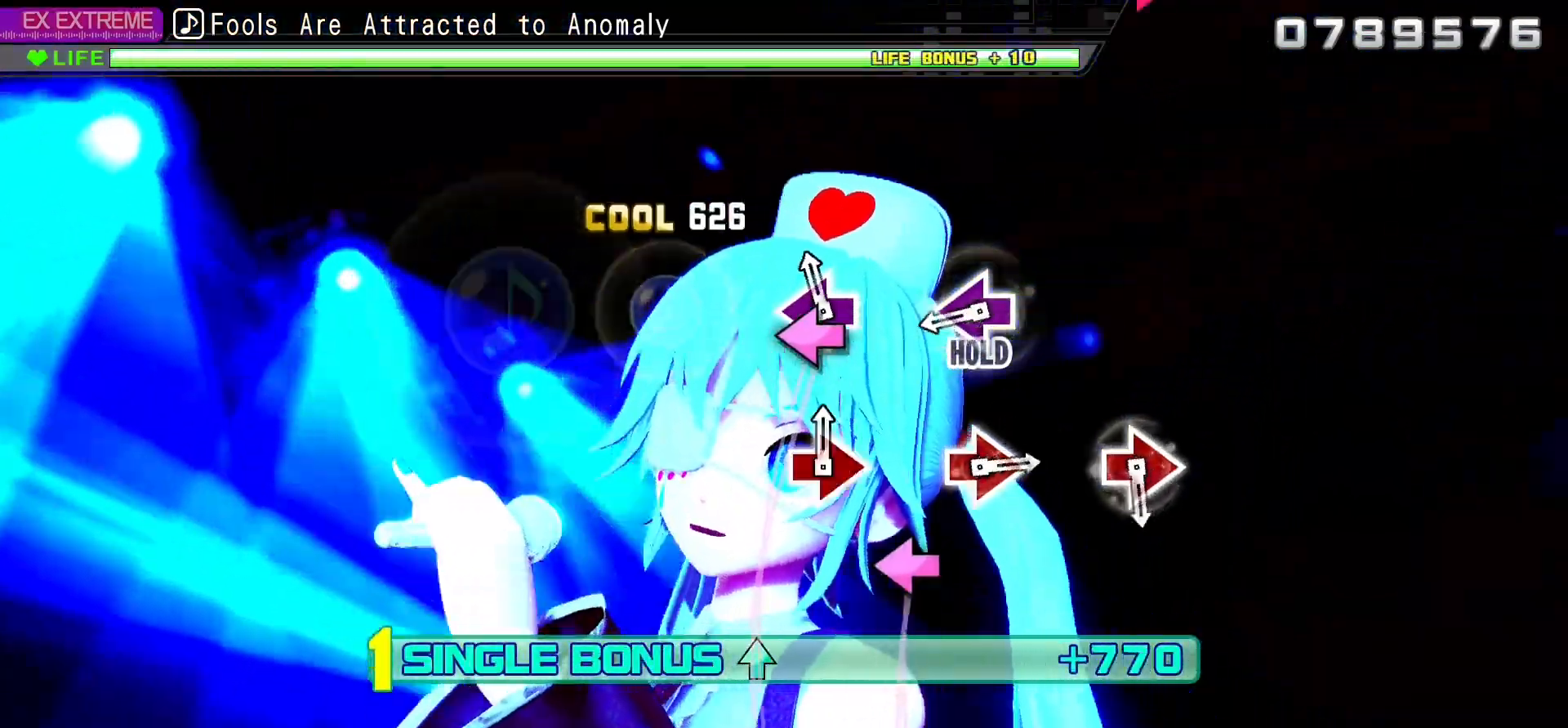
{"dt_ms": 500, "buttons": ["CIRCLE", "R2"], "events": [[50, "SQUARE", "down"], [167, "SQUARE", "up"], [233, "SQUARE", "down"], [317, "R2", "down"], [400, "L2", "up"], [433, "SQUARE", "up"], [500, "CIRCLE", "down"]]}
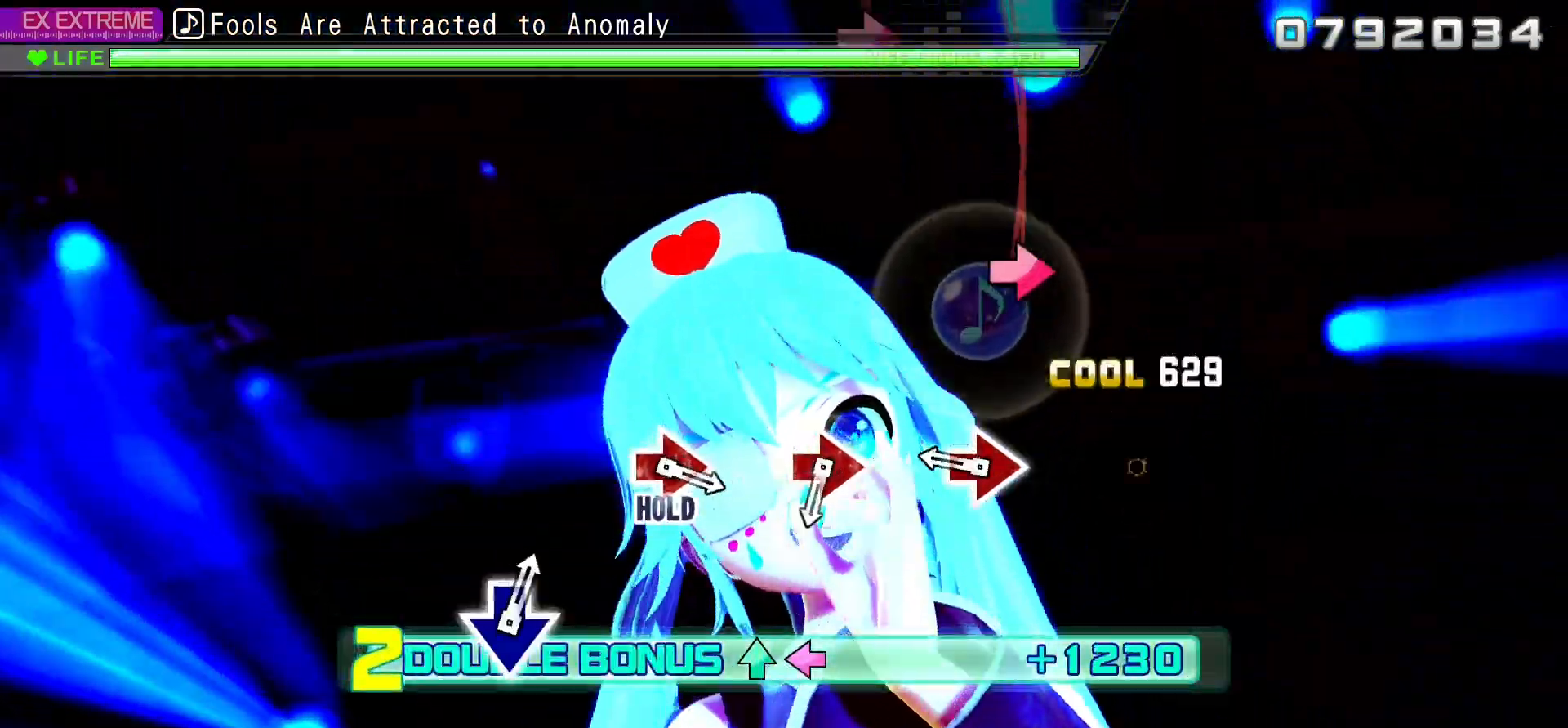
{"dt_ms": 1000, "buttons": ["CROSS", "L2"]}
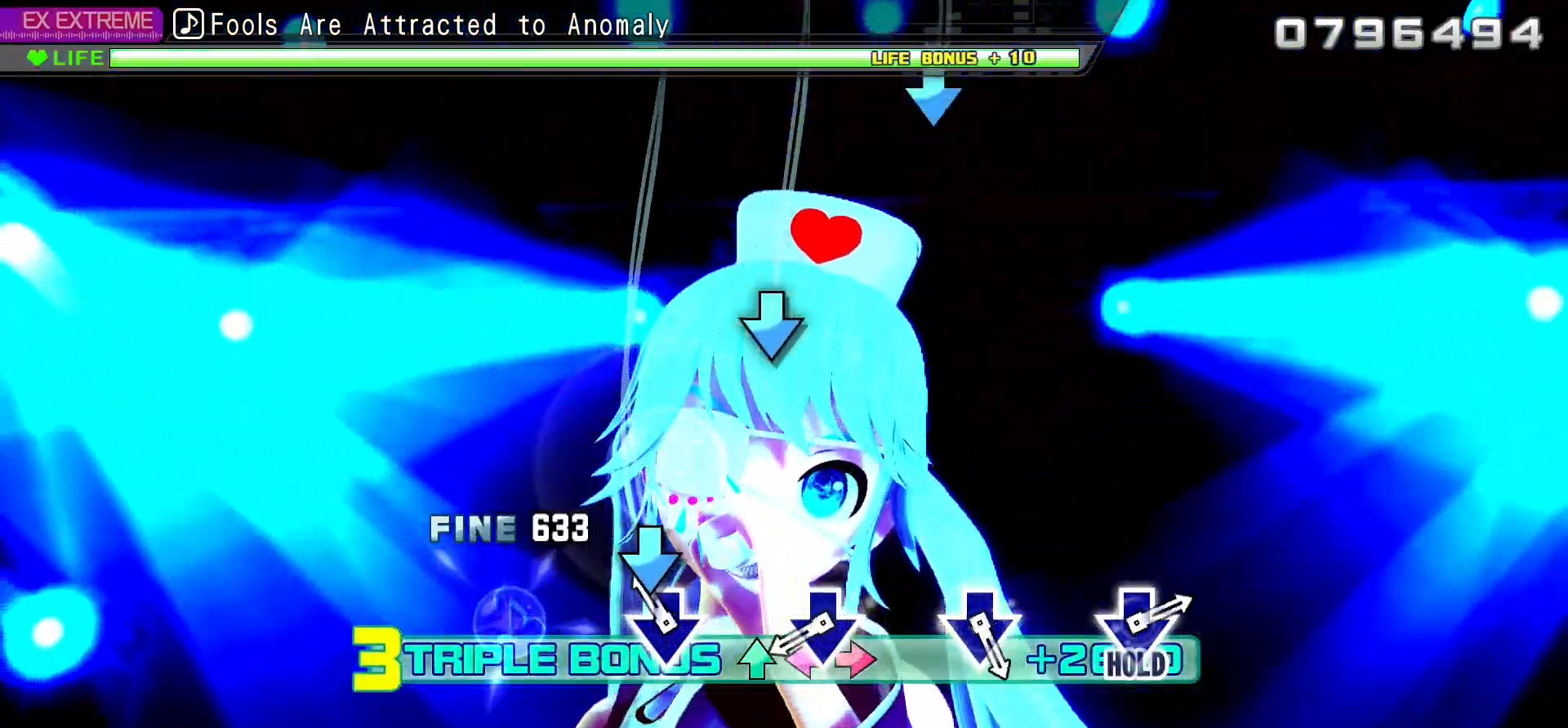
{"dt_ms": 500, "buttons": ["L2"], "events": [[17, "CROSS", "up"], [83, "CROSS", "down"], [200, "CROSS", "up"], [317, "CROSS", "down"], [450, "CROSS", "up"]]}
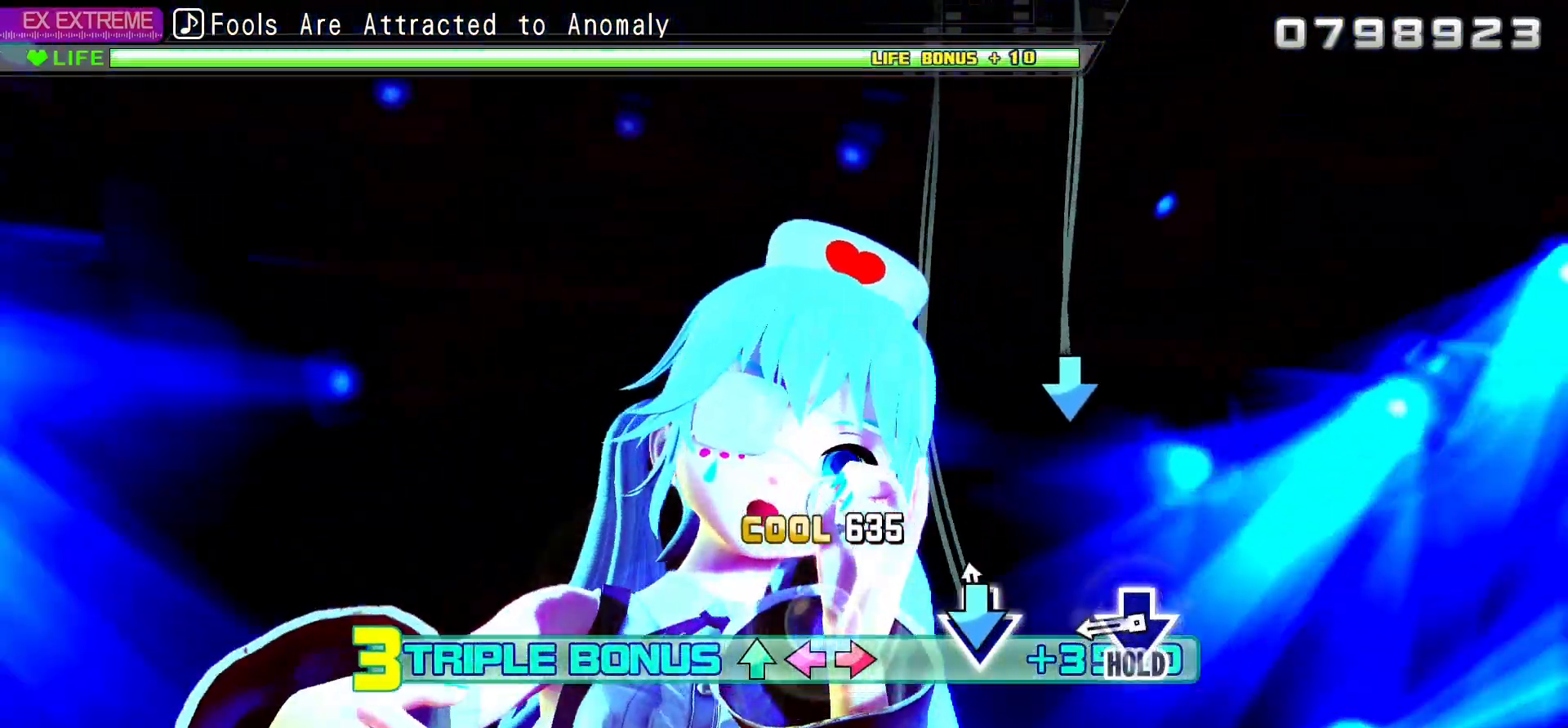
{"dt_ms": 500, "buttons": ["CROSS", "L2", "R2"], "events": [[33, "CROSS", "down"], [167, "CROSS", "up"], [300, "CROSS", "down"], [417, "R2", "down"]]}
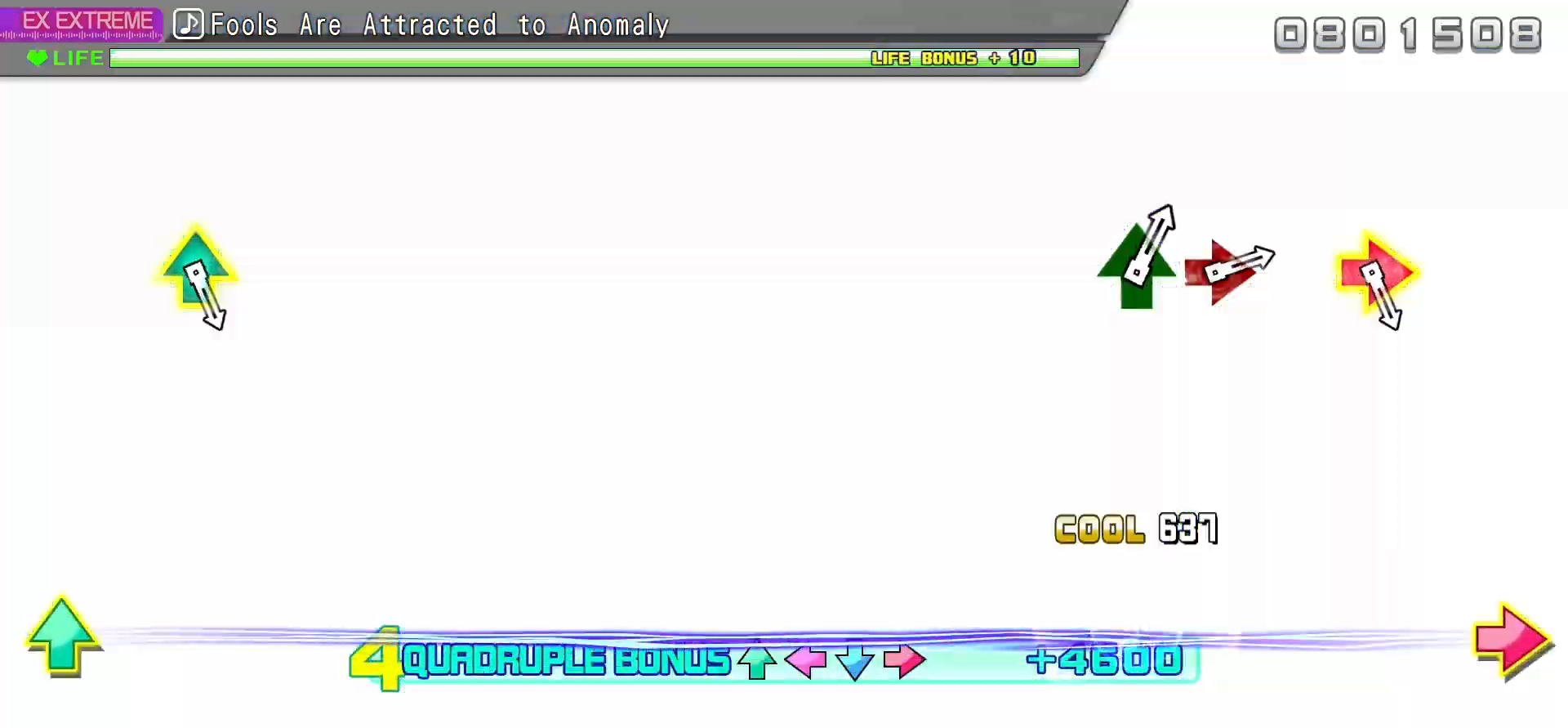
{"dt_ms": 500, "buttons": ["R2"], "events": [[33, "L2", "up"], [83, "CROSS", "up"]]}
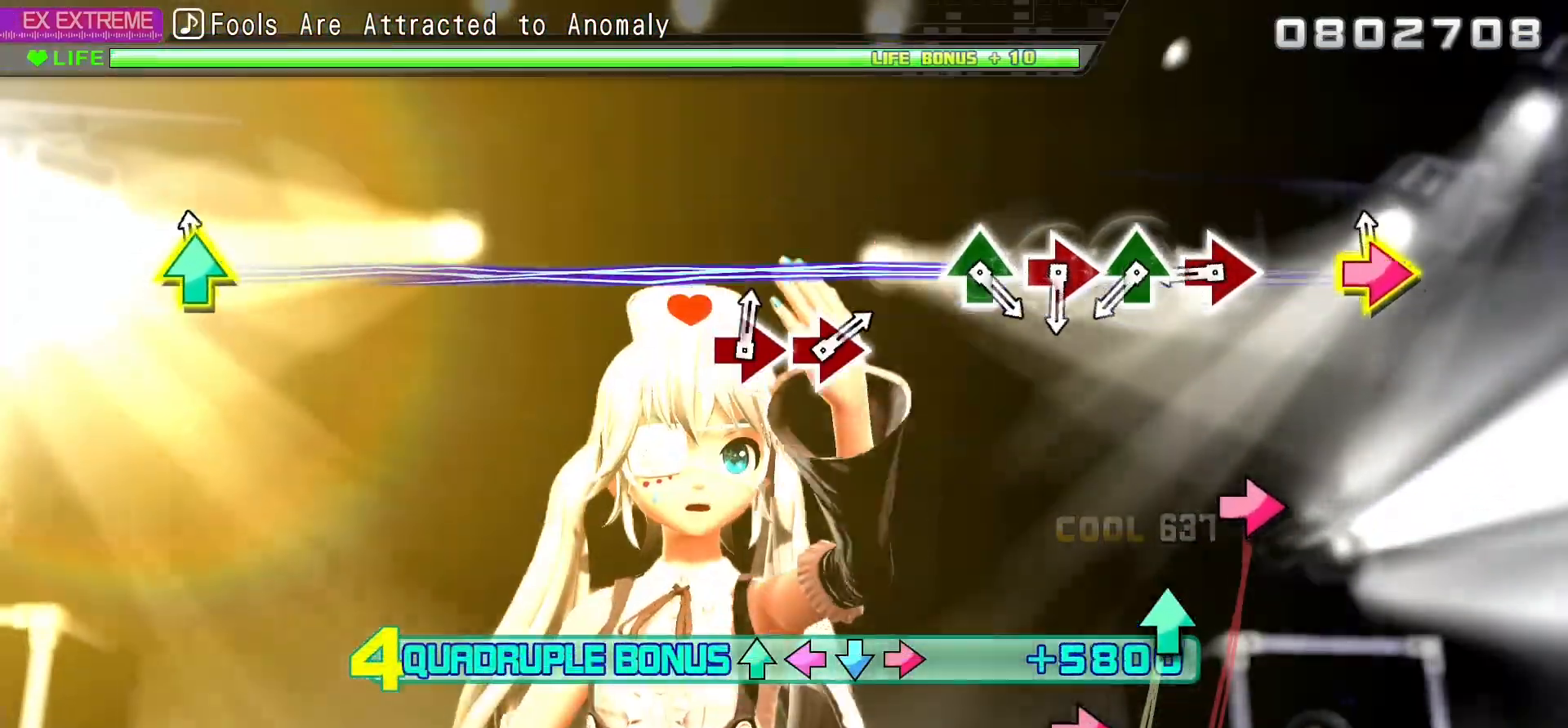
{"dt_ms": 500, "buttons": ["CIRCLE", "R2", "DPAD_UP"]}
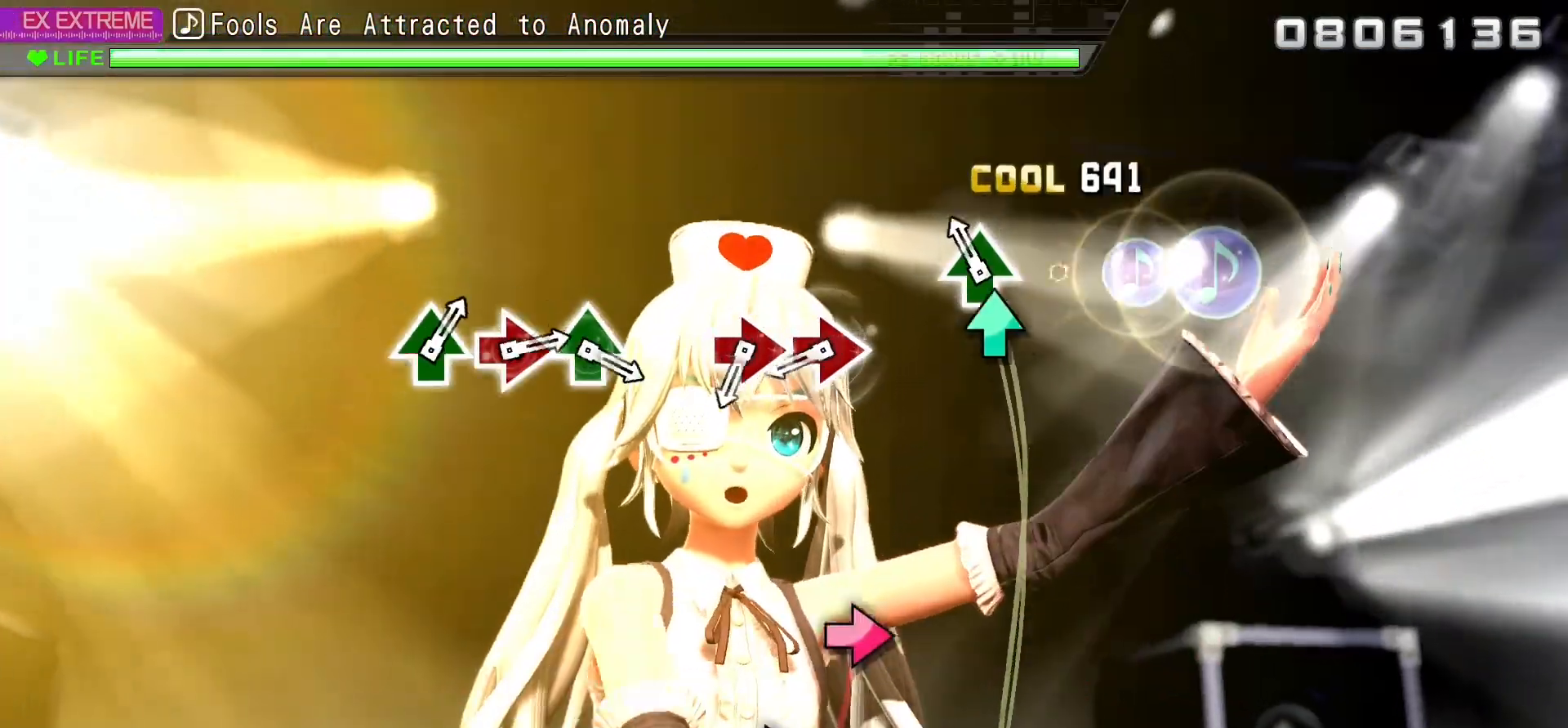
{"dt_ms": 500, "buttons": ["R2", "DPAD_RIGHT"], "events": [[17, "DPAD_UP", "up"], [100, "DPAD_UP", "down"], [200, "CIRCLE", "up"], [250, "DPAD_UP", "up"], [250, "L2", "down"], [300, "L2", "up"], [317, "CIRCLE", "down"], [417, "DPAD_RIGHT", "down"], [467, "CIRCLE", "up"]]}